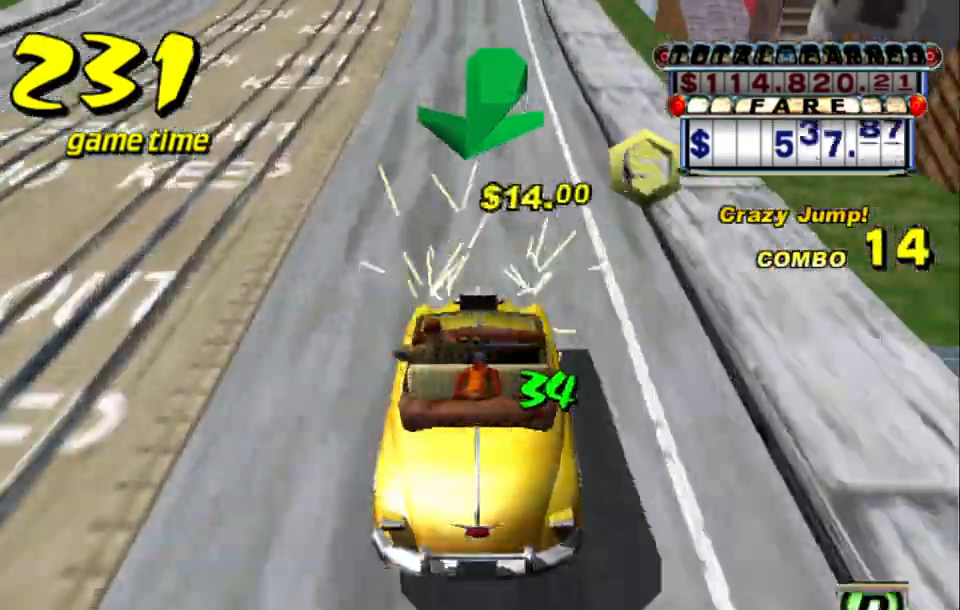
Gameplay with keyboard; each line is a JSON object with the keys held at the frame after it. "events" lists presses ("down") and releases ("up") of "a", "down", "left", "return", "right", "s", "space", "tab" and "up" between this image and that frame as [ms after this image, input, new state], when the widget could be followed in between. No other keys are recorded. Mouse input is not recorded.
{"keys": ["left", "s", "up"], "events": [[83, "a", "down"], [83, "s", "up"], [83, "up", "up"], [167, "a", "up"], [167, "right", "down"], [217, "right", "up"], [267, "s", "down"], [317, "up", "down"], [500, "left", "down"]]}
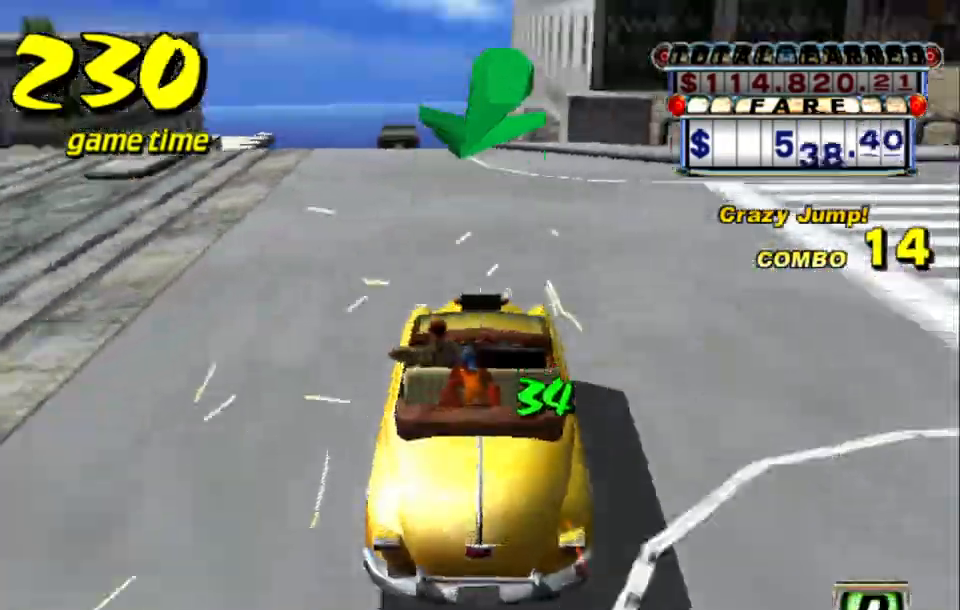
{"keys": [], "events": [[100, "left", "up"], [133, "s", "up"], [183, "up", "up"], [233, "a", "down"], [317, "a", "up"], [417, "s", "down"], [467, "s", "up"]]}
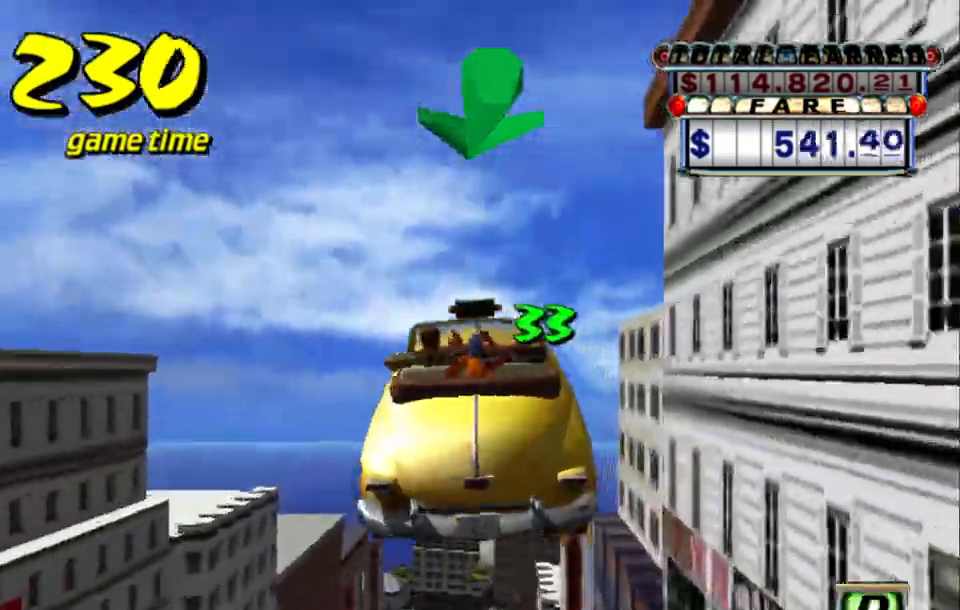
{"keys": ["up"], "events": [[150, "up", "down"]]}
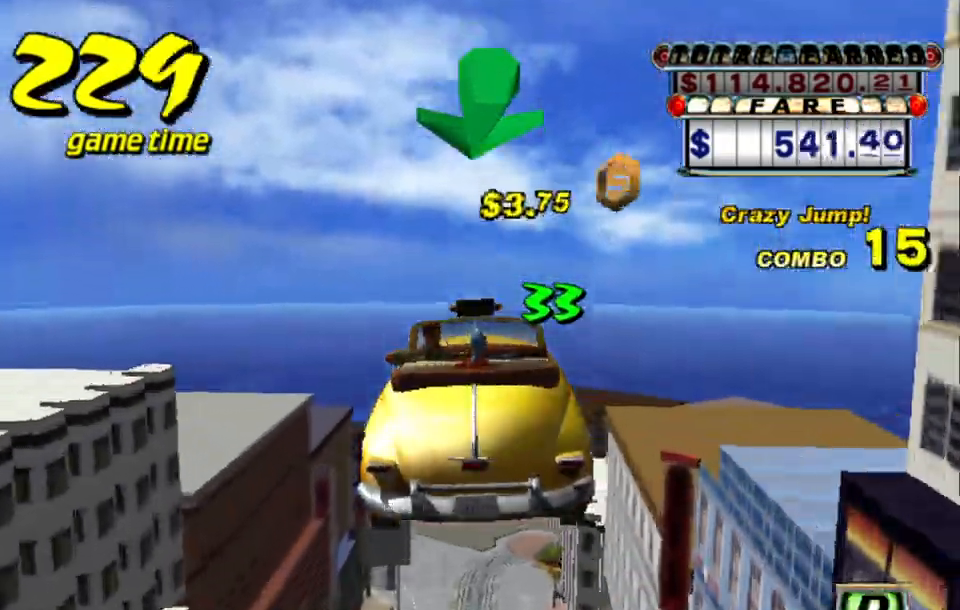
{"keys": ["up"], "events": []}
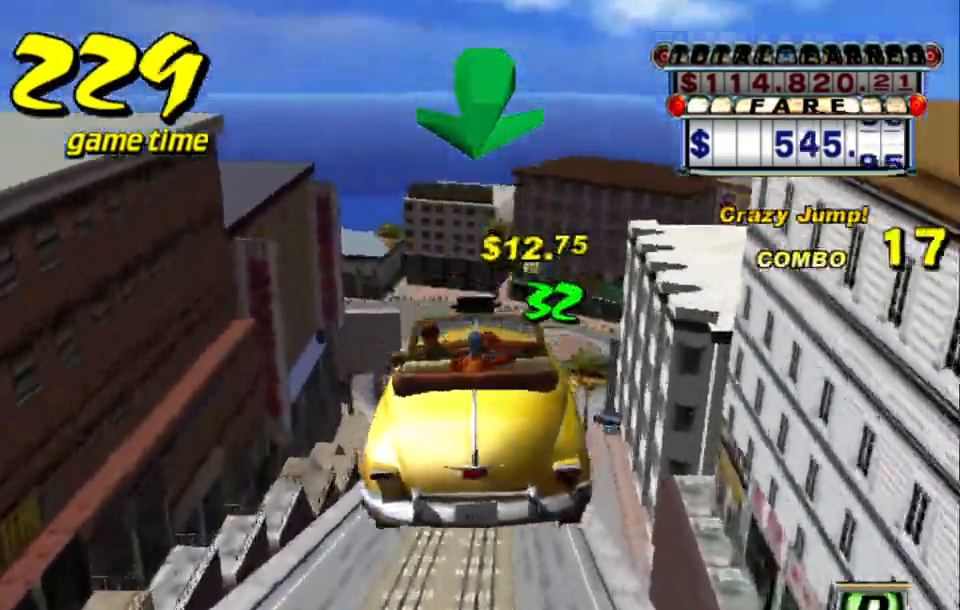
{"keys": ["up"], "events": []}
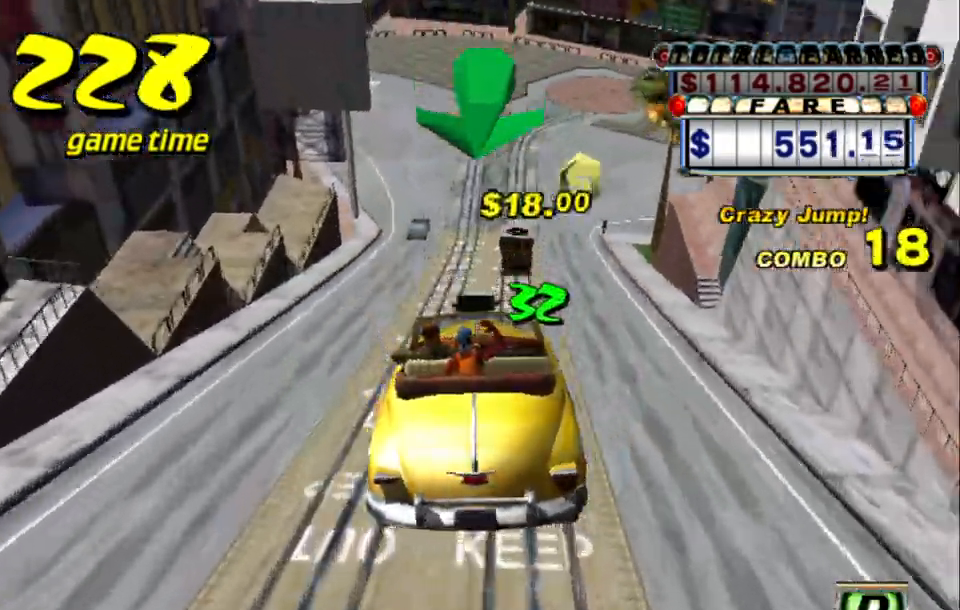
{"keys": [], "events": [[200, "up", "up"]]}
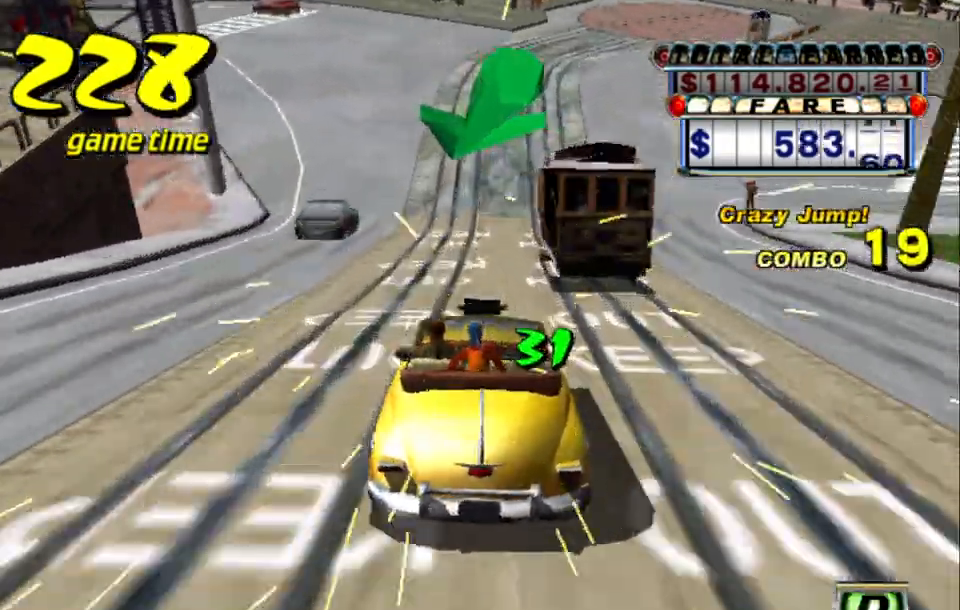
{"keys": ["left"], "events": [[117, "a", "down"], [167, "s", "down"], [217, "a", "up"], [217, "s", "up"], [267, "left", "down"], [317, "a", "down"], [317, "s", "down"], [367, "s", "up"], [400, "a", "up"], [400, "left", "up"], [450, "a", "down"], [450, "s", "down"], [500, "a", "up"], [500, "left", "down"], [500, "s", "up"]]}
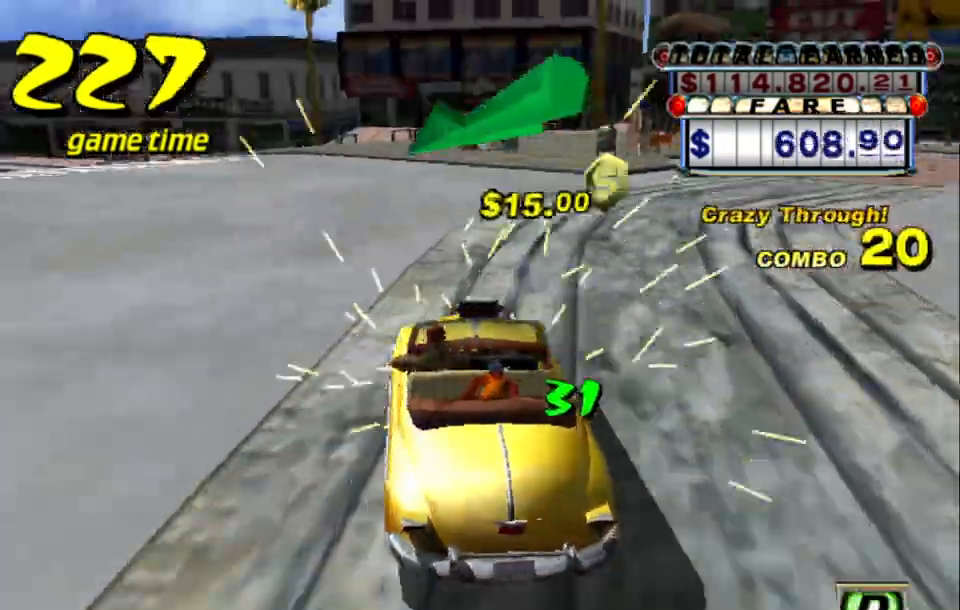
{"keys": [], "events": [[100, "left", "up"], [100, "s", "down"], [150, "left", "down"], [150, "s", "up"], [250, "s", "down"], [283, "s", "up"], [333, "s", "down"], [367, "left", "up"], [417, "s", "up"]]}
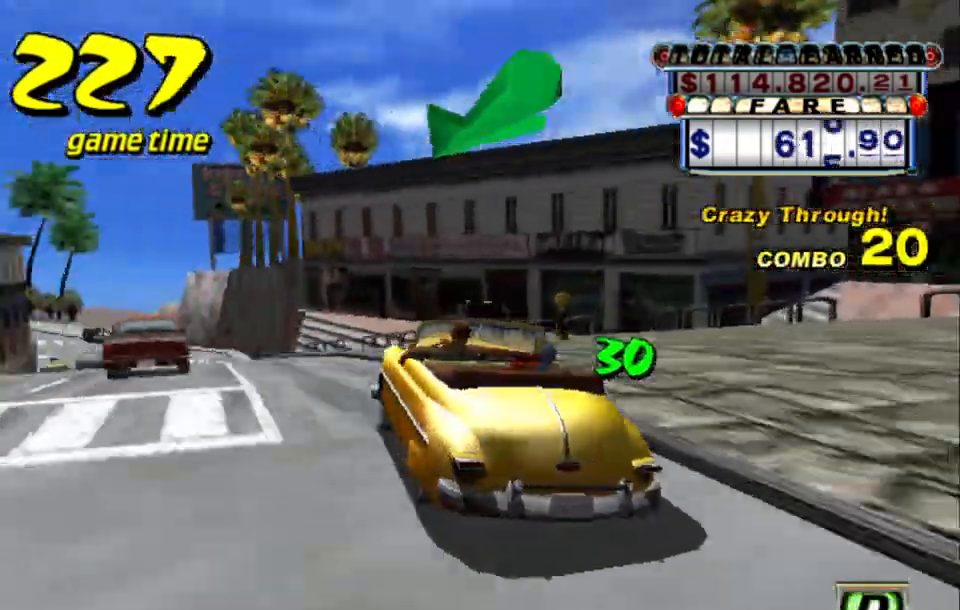
{"keys": ["s"], "events": [[200, "a", "down"], [300, "a", "up"], [300, "left", "down"], [400, "left", "up"], [433, "s", "down"]]}
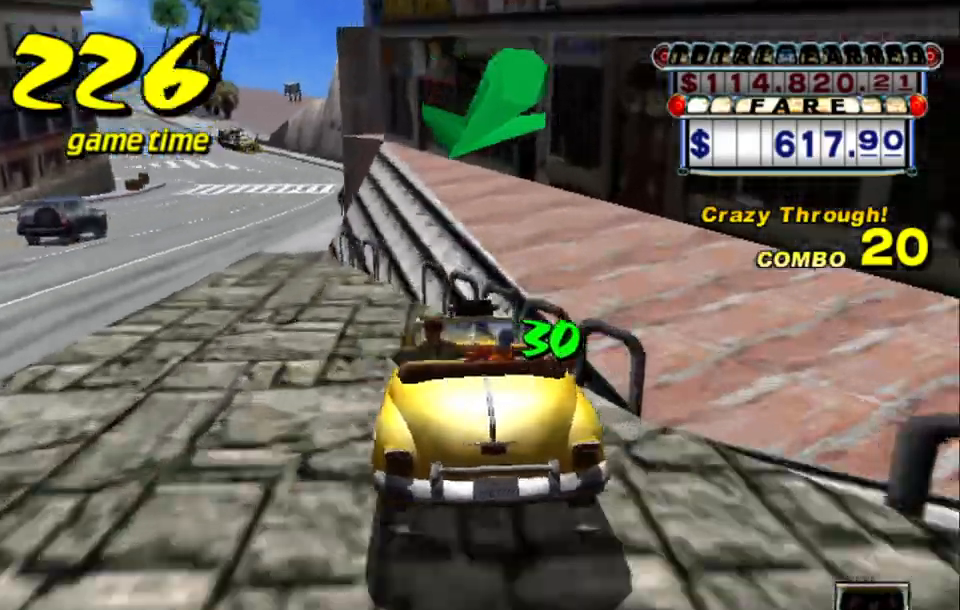
{"keys": ["up"], "events": [[33, "up", "down"], [133, "s", "up"], [367, "up", "up"], [450, "up", "down"]]}
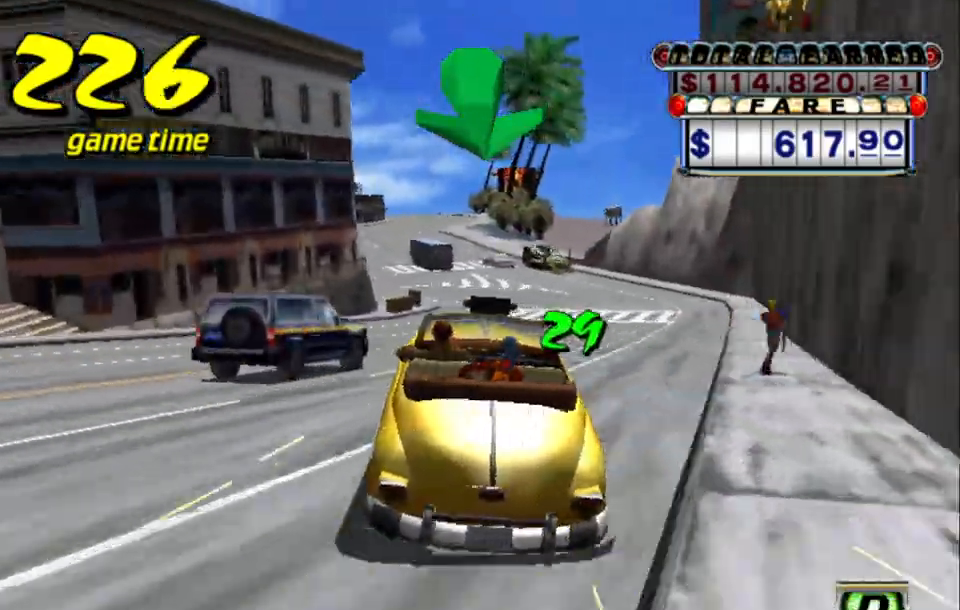
{"keys": ["up"], "events": [[17, "right", "down"], [100, "right", "up"], [333, "left", "down"], [417, "left", "up"]]}
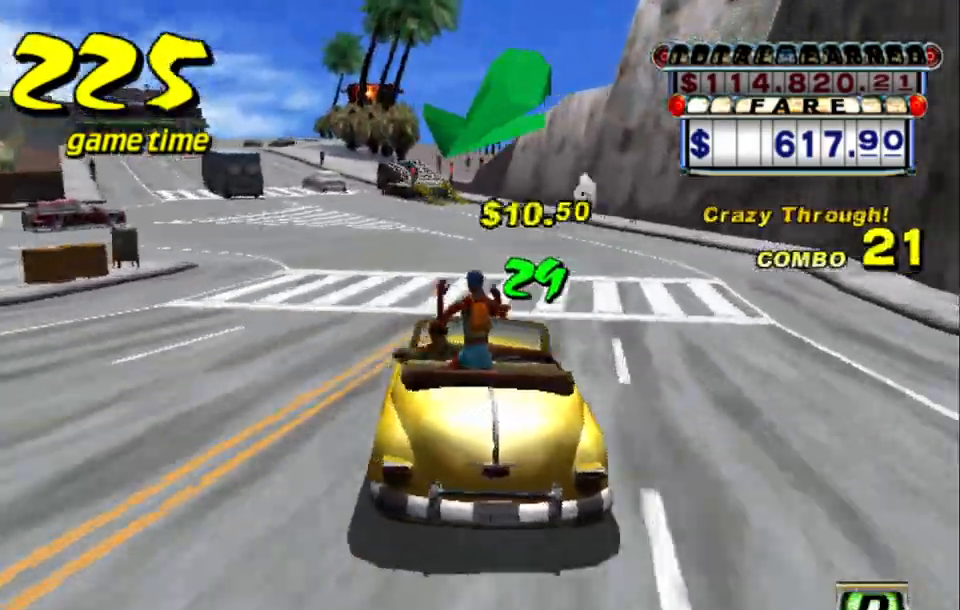
{"keys": [], "events": [[67, "left", "down"], [117, "left", "up"], [117, "up", "up"], [217, "a", "down"], [250, "a", "up"], [333, "left", "down"], [383, "left", "up"], [383, "s", "down"], [433, "s", "up"]]}
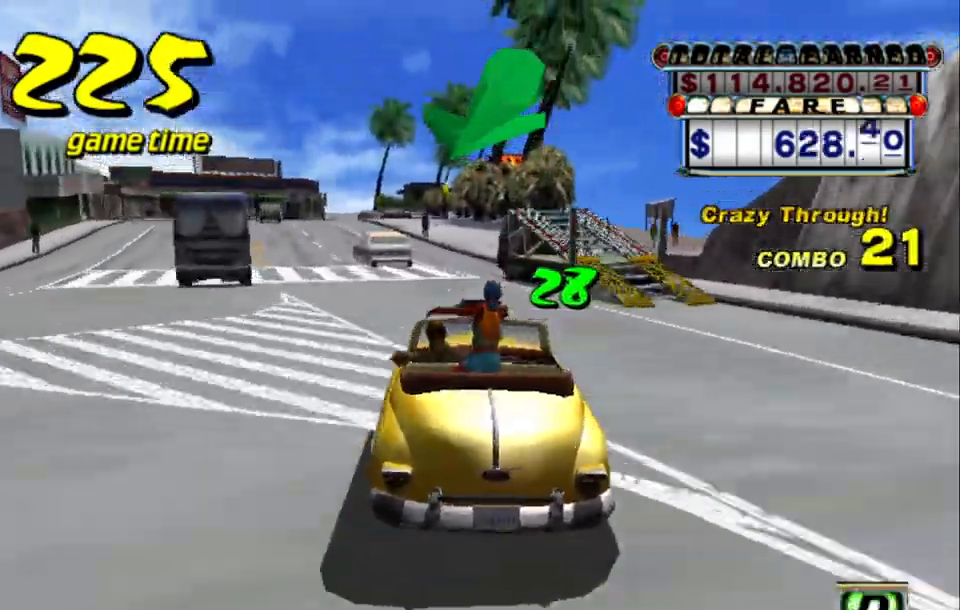
{"keys": ["up"], "events": [[133, "up", "down"], [267, "left", "down"], [367, "left", "up"]]}
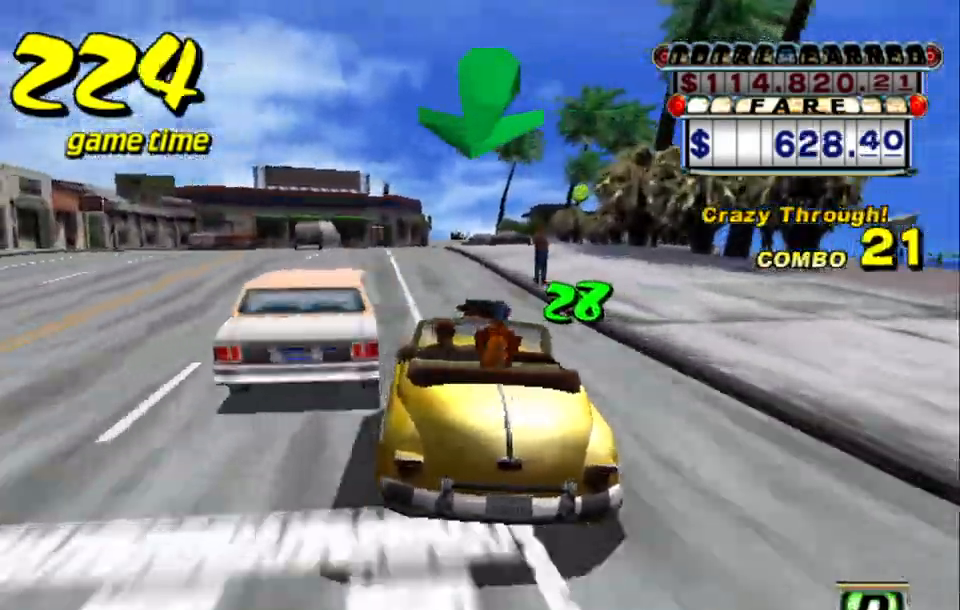
{"keys": ["up"], "events": [[100, "left", "down"], [133, "left", "up"], [333, "right", "down"], [467, "right", "up"]]}
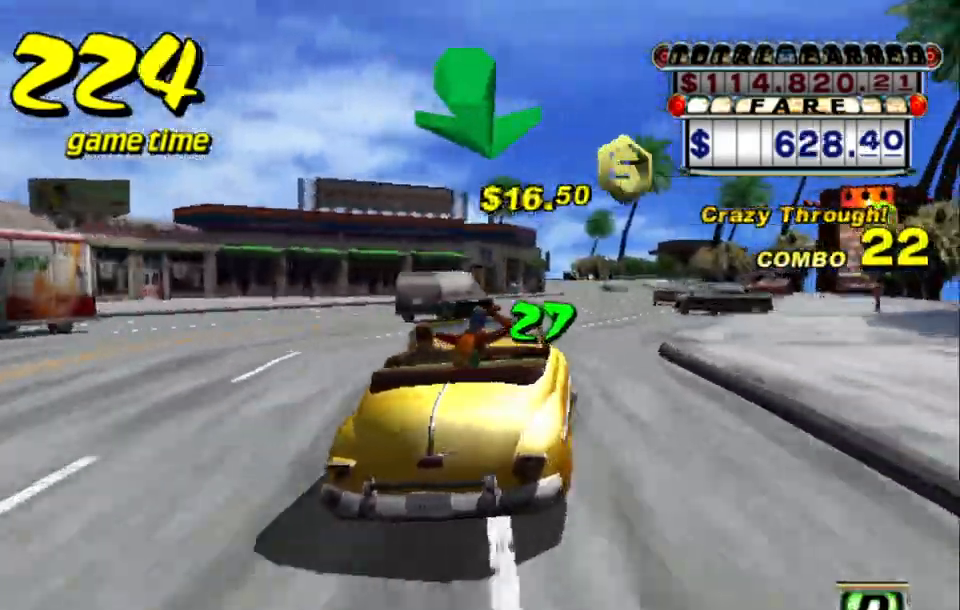
{"keys": ["up"], "events": [[150, "right", "down"], [200, "right", "up"], [300, "left", "down"], [400, "left", "up"]]}
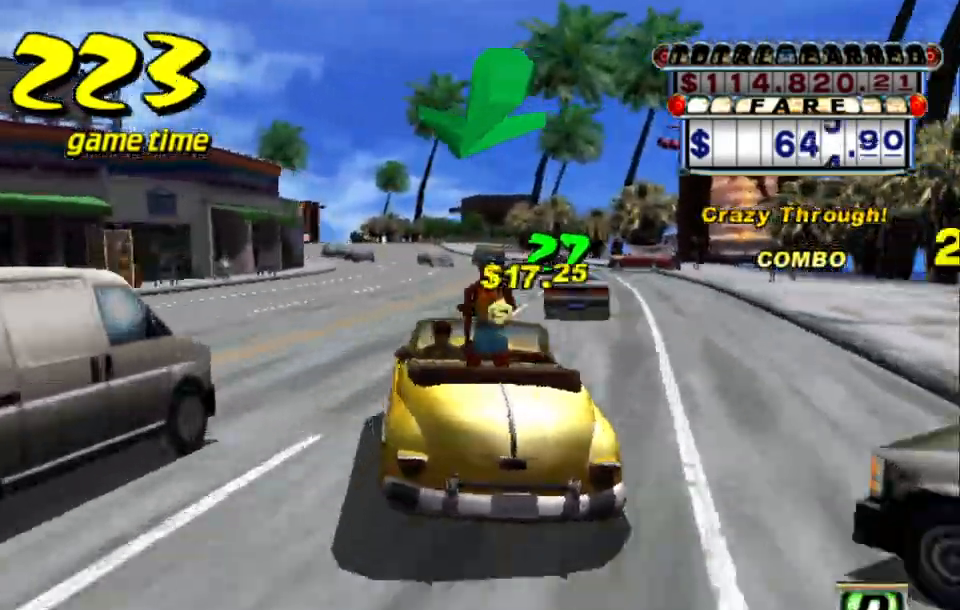
{"keys": [], "events": [[33, "right", "down"], [133, "right", "up"], [450, "up", "up"]]}
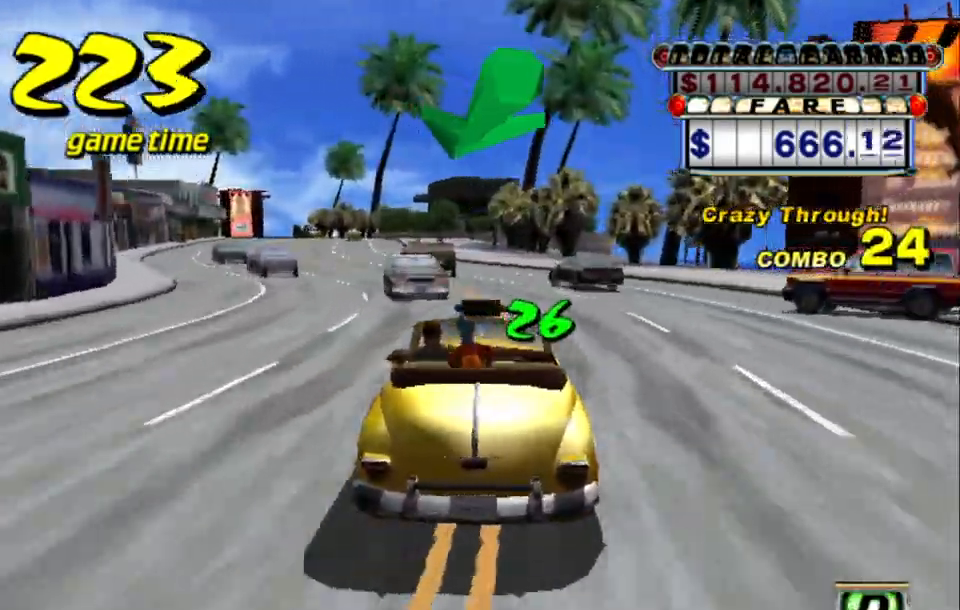
{"keys": [], "events": [[100, "left", "down"], [200, "left", "up"]]}
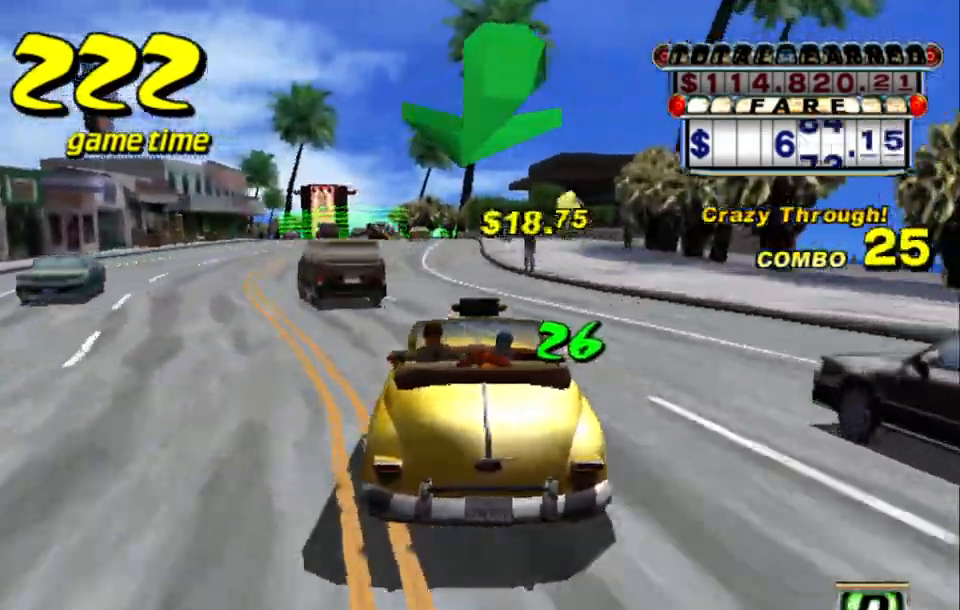
{"keys": ["a", "down", "s"], "events": [[200, "left", "down"], [250, "a", "down"], [250, "s", "down"], [350, "down", "down"], [433, "left", "up"]]}
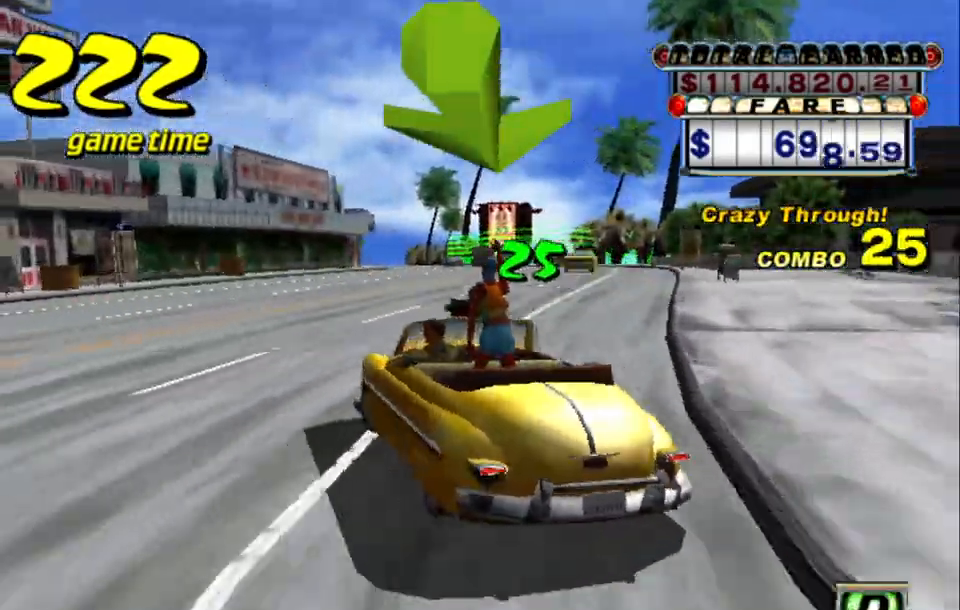
{"keys": ["a", "down", "s"], "events": [[167, "left", "down"], [267, "left", "up"], [367, "left", "down"], [450, "left", "up"]]}
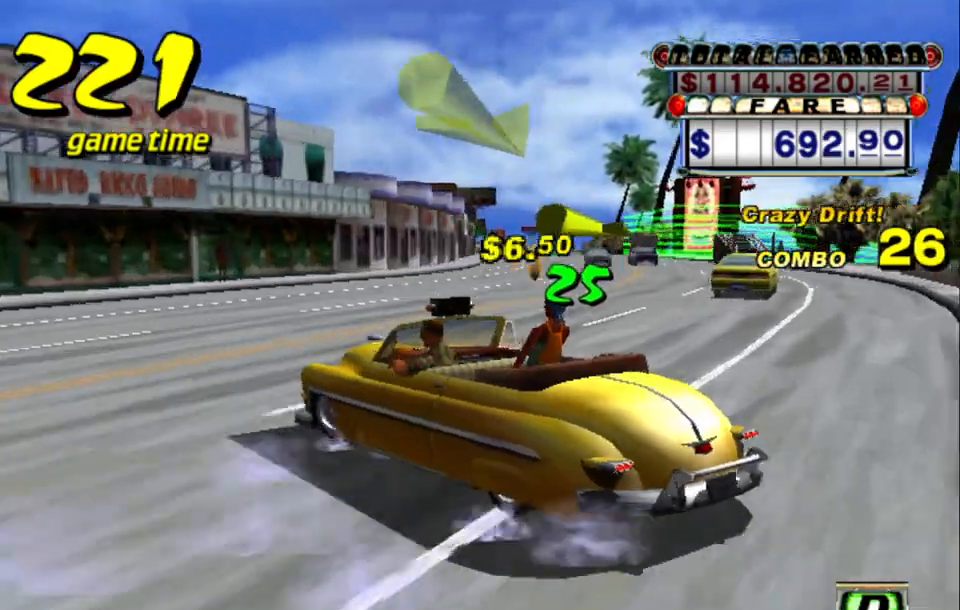
{"keys": ["a", "down", "s"], "events": [[50, "left", "down"], [100, "left", "up"], [333, "left", "down"], [367, "left", "up"]]}
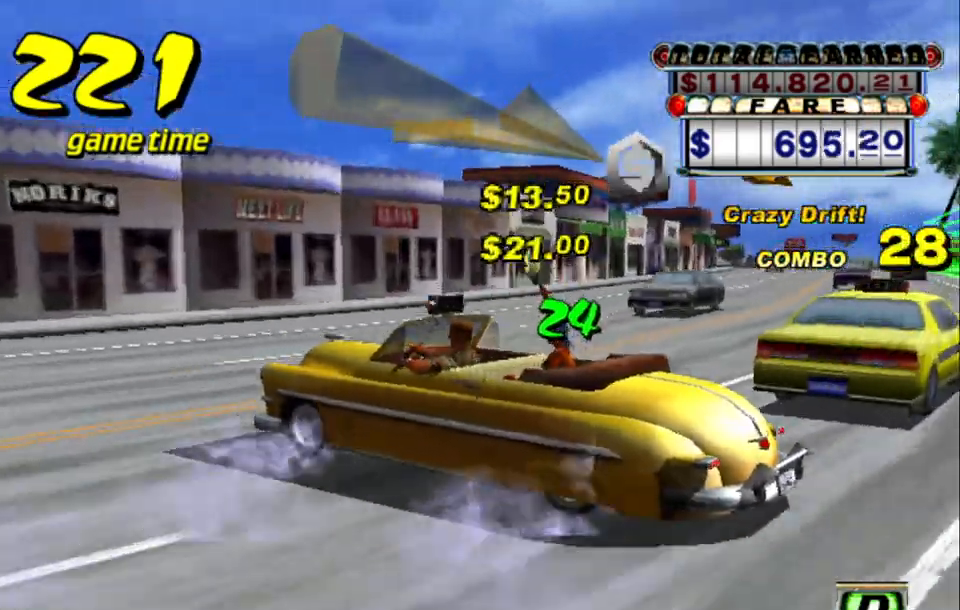
{"keys": ["a", "down", "s"], "events": []}
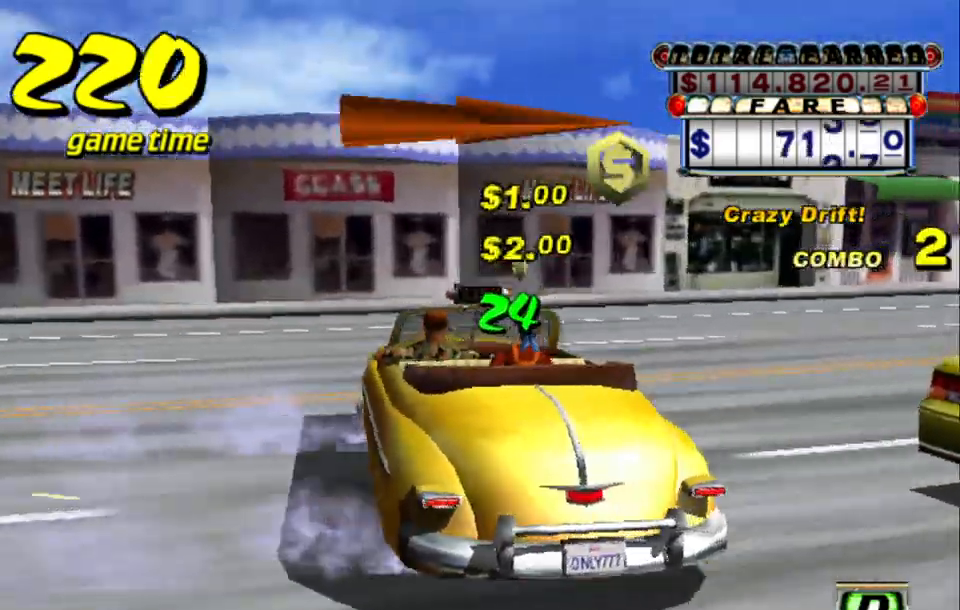
{"keys": ["a", "down", "s"], "events": []}
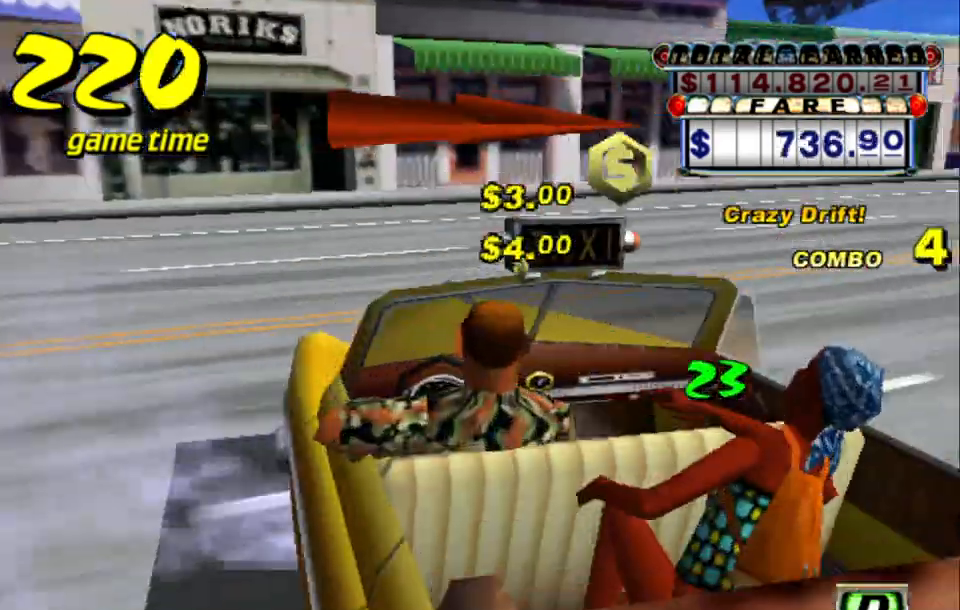
{"keys": [], "events": [[433, "down", "up"], [467, "a", "up"], [467, "s", "up"]]}
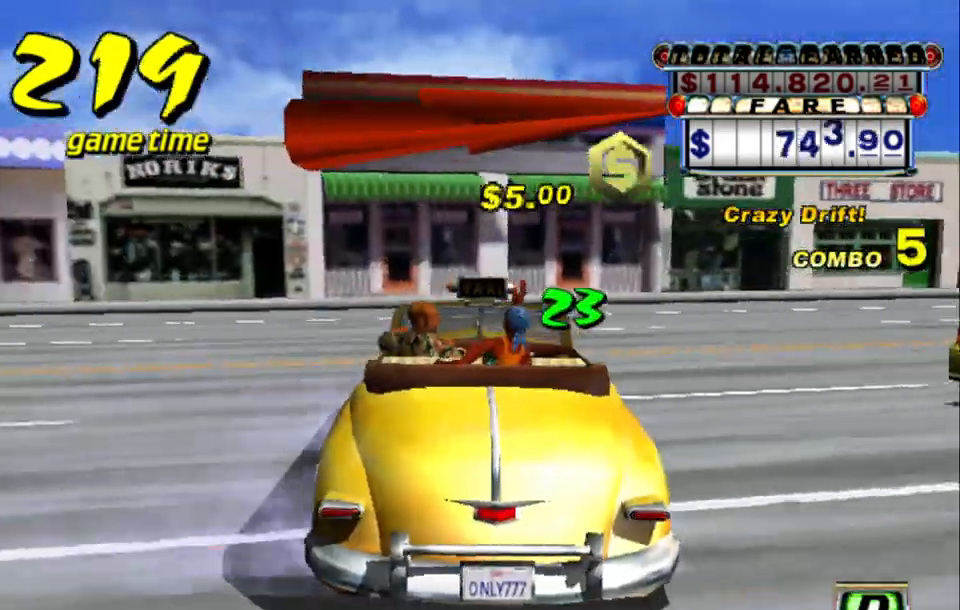
{"keys": ["a", "right", "s", "up"], "events": [[67, "a", "down"], [67, "right", "down"], [67, "s", "down"], [100, "up", "down"]]}
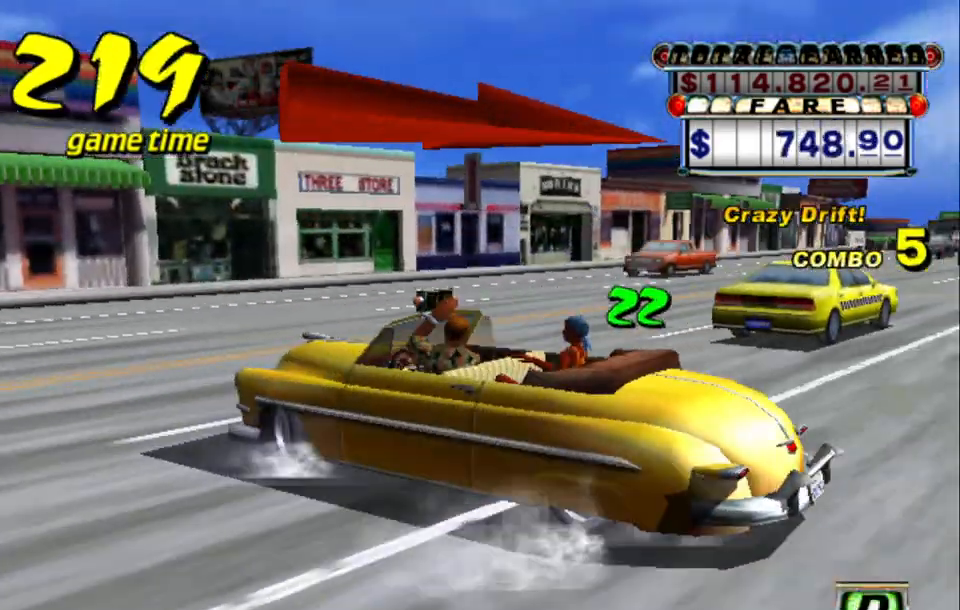
{"keys": ["up"], "events": [[167, "a", "up"], [167, "right", "up"], [167, "s", "up"], [167, "up", "up"], [267, "a", "down"], [267, "up", "down"], [367, "a", "up"]]}
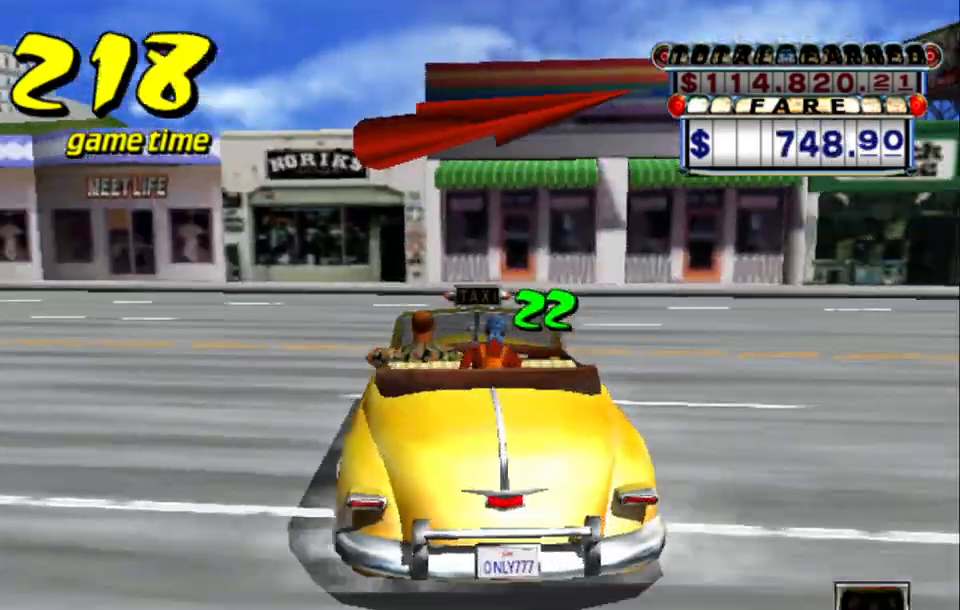
{"keys": ["up"], "events": [[283, "right", "down"], [367, "right", "up"]]}
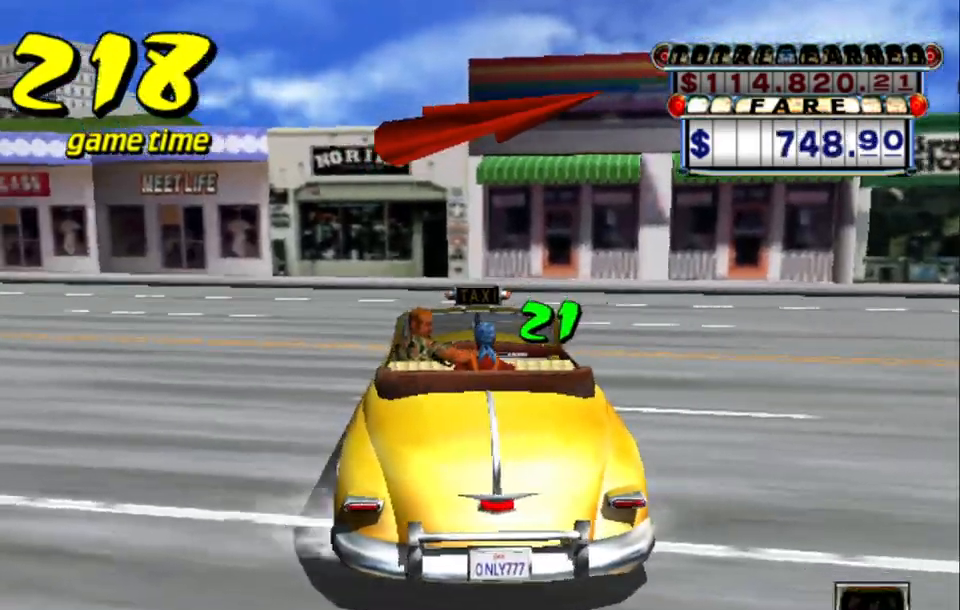
{"keys": ["right", "up"], "events": [[67, "right", "down"], [200, "right", "up"], [300, "right", "down"], [433, "right", "up"], [483, "right", "down"]]}
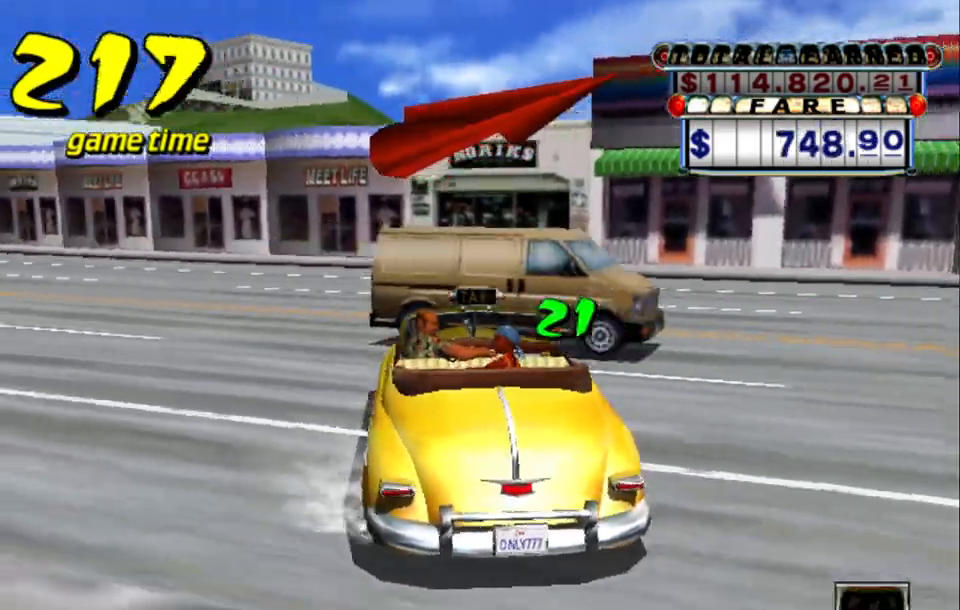
{"keys": ["up"], "events": [[450, "right", "up"]]}
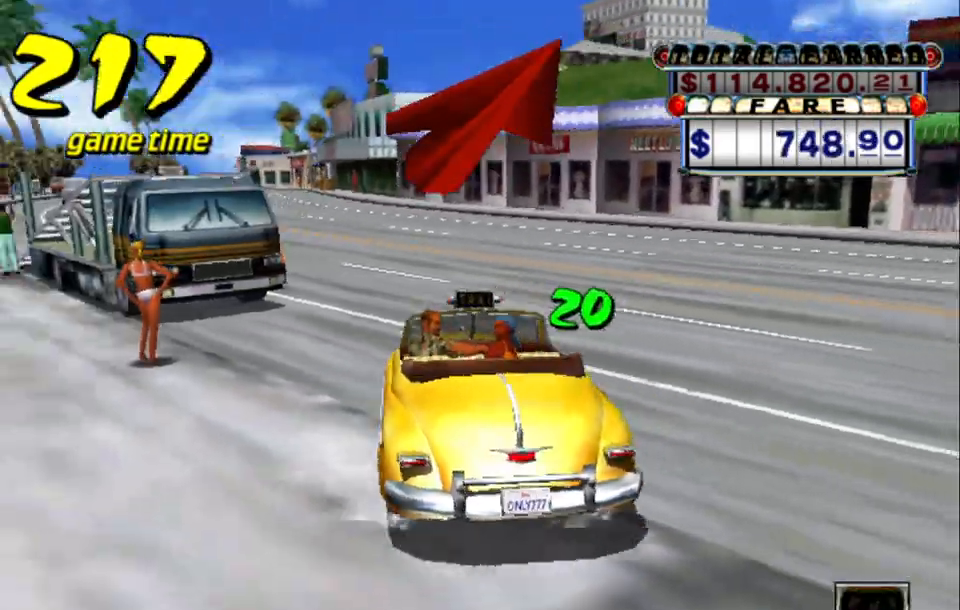
{"keys": ["up"], "events": [[150, "right", "down"], [233, "right", "up"]]}